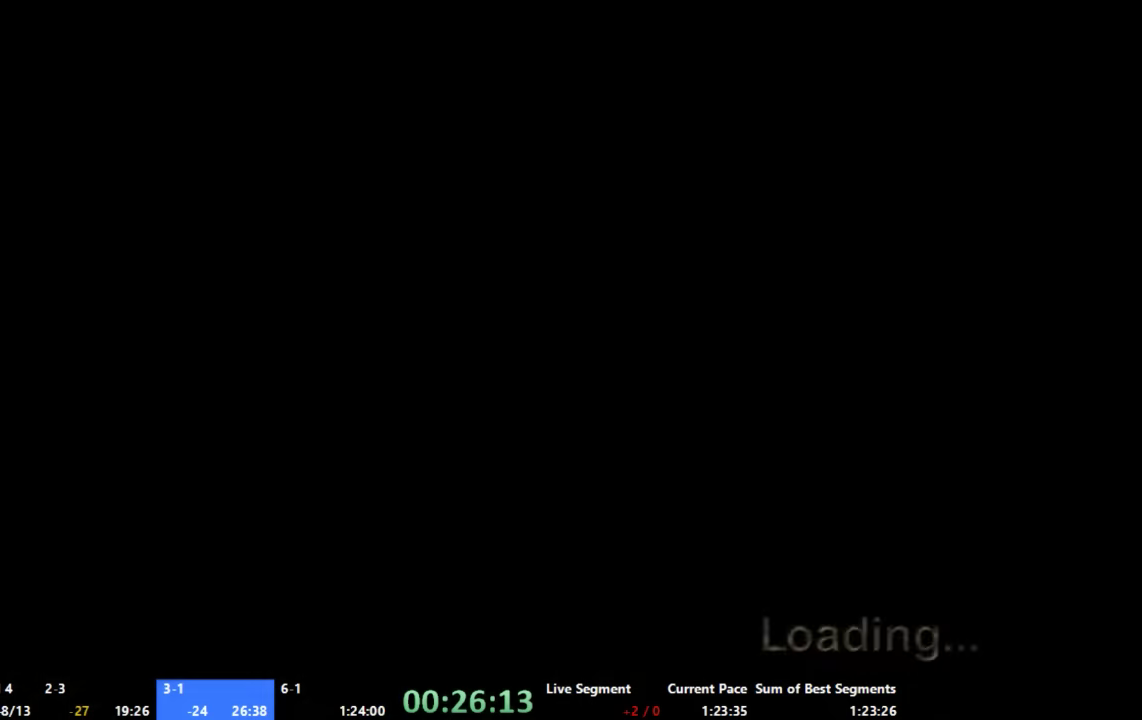
Gameplay with a controller (Xbox layout); each line is a JSON object with the inputs held at the frame after it. "events" lists button and stick changes between this image and that frame as [ms after this image, input, new state], when the widget could be followed in between. Not read: L1 L2 L3 R1 R2 R3.
{"buttons": ["A"], "left_stick": "up-left", "right_stick": "center", "events": [[466, "left_stick", "up-left"]]}
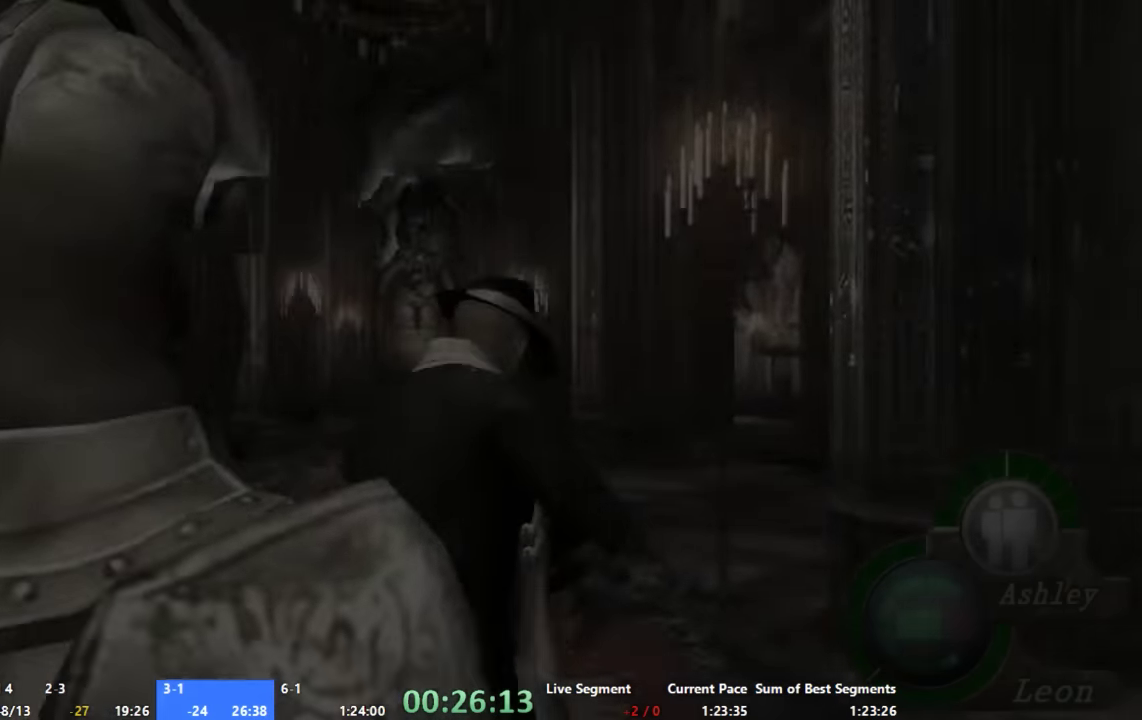
{"buttons": ["A"], "left_stick": "up", "right_stick": "center", "events": [[66, "left_stick", "up"]]}
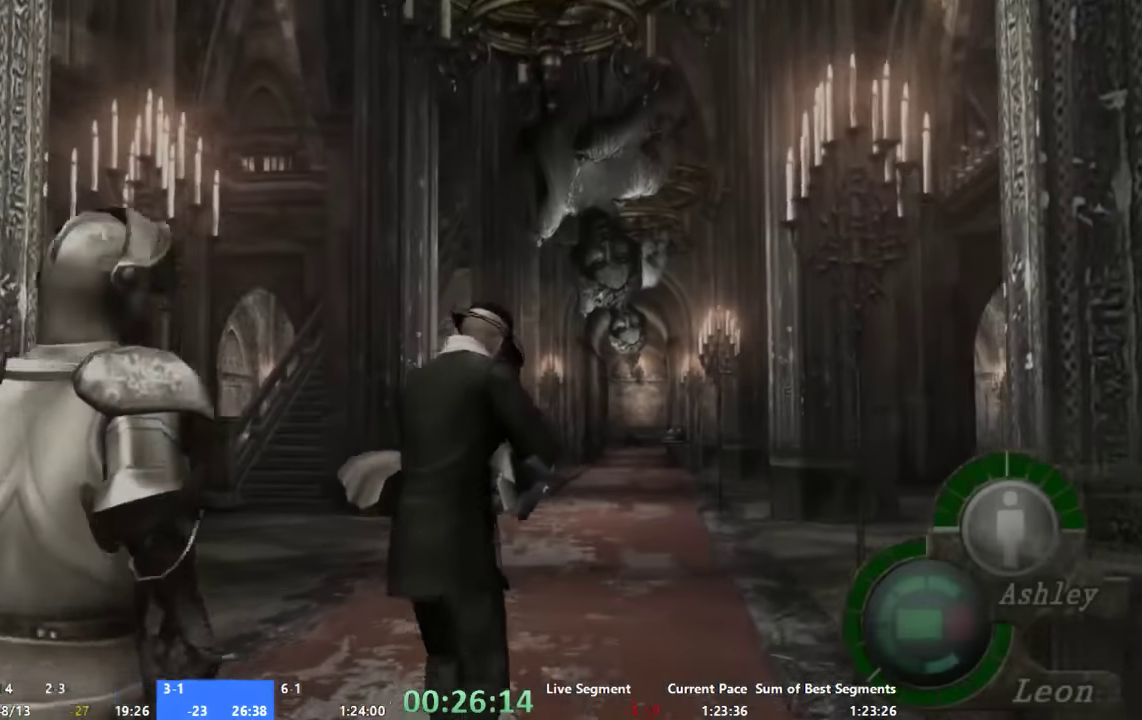
{"buttons": ["A"], "left_stick": "up", "right_stick": "center", "events": [[200, "left_stick", "up-left"], [266, "left_stick", "up"]]}
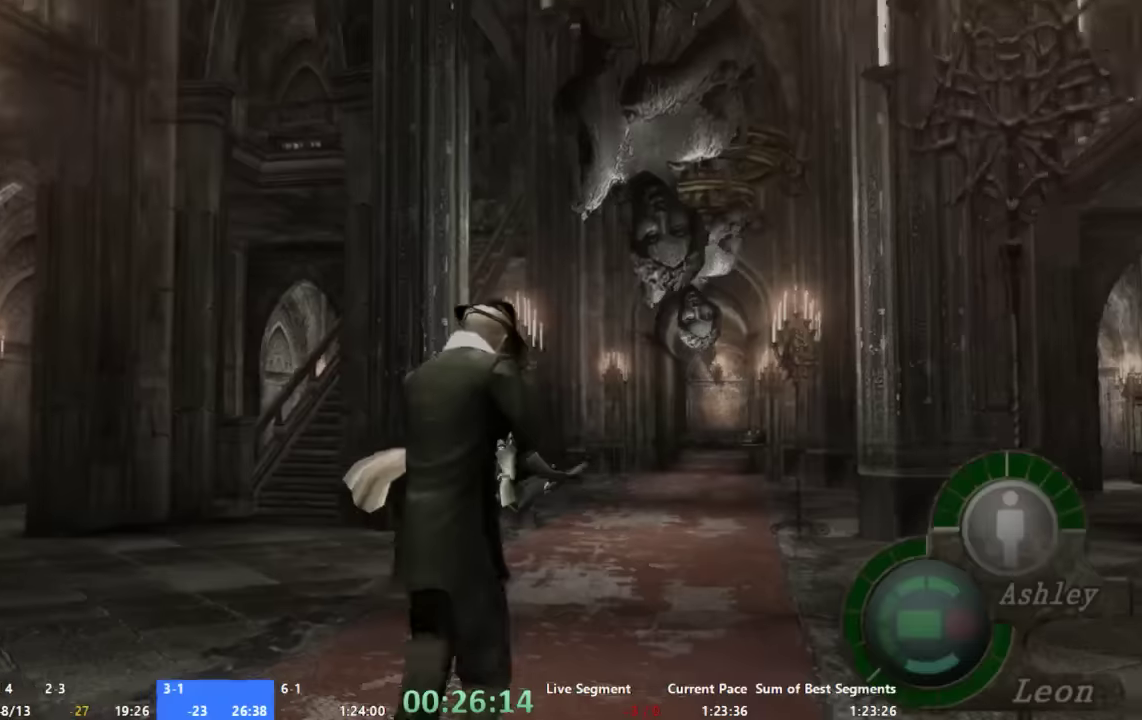
{"buttons": ["A"], "left_stick": "up", "right_stick": "center", "events": [[200, "left_stick", "up-right"], [267, "left_stick", "up"]]}
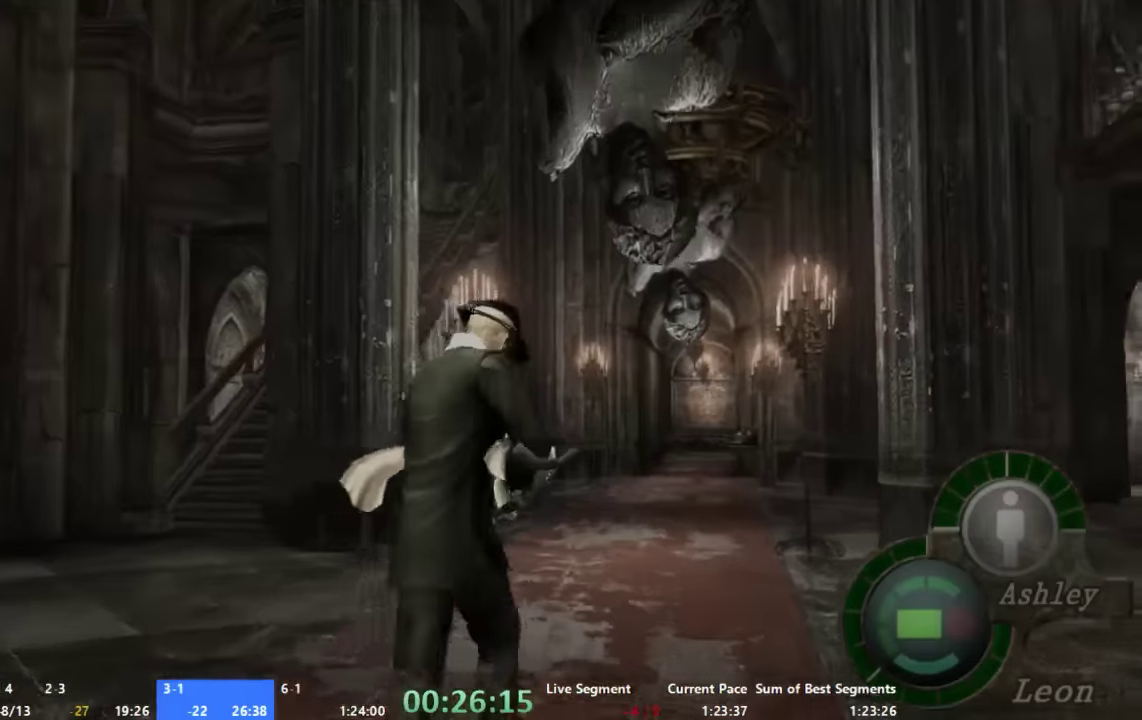
{"buttons": ["A"], "left_stick": "up", "right_stick": "center", "events": []}
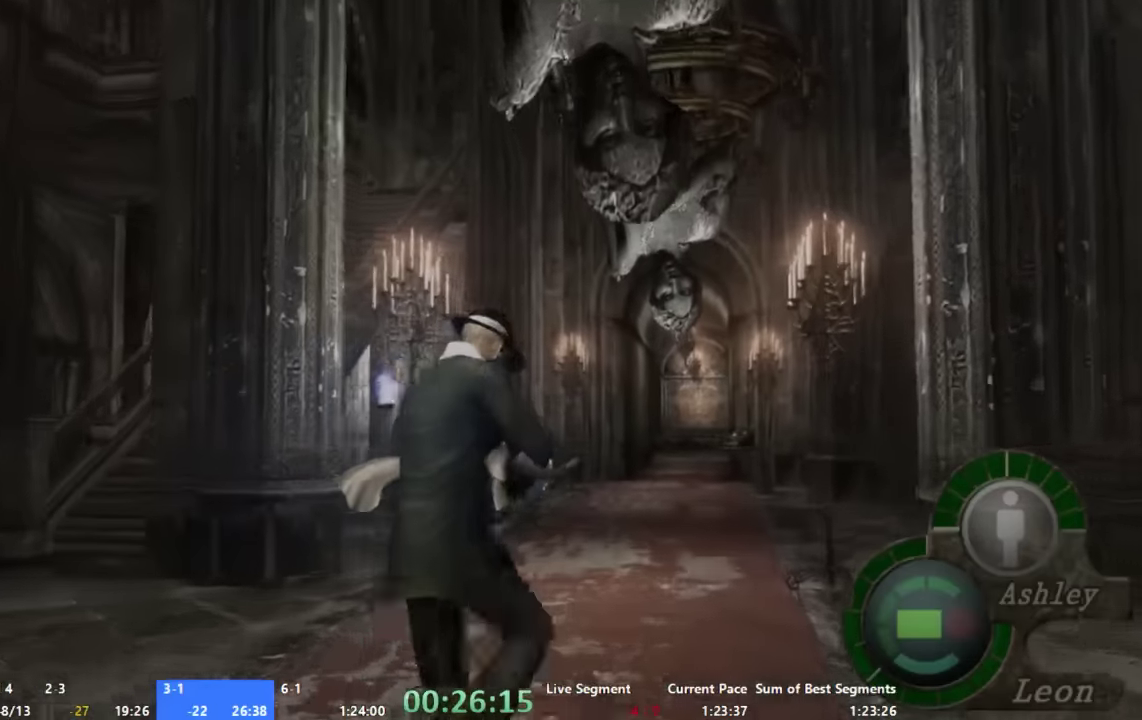
{"buttons": ["A"], "left_stick": "up", "right_stick": "center", "events": []}
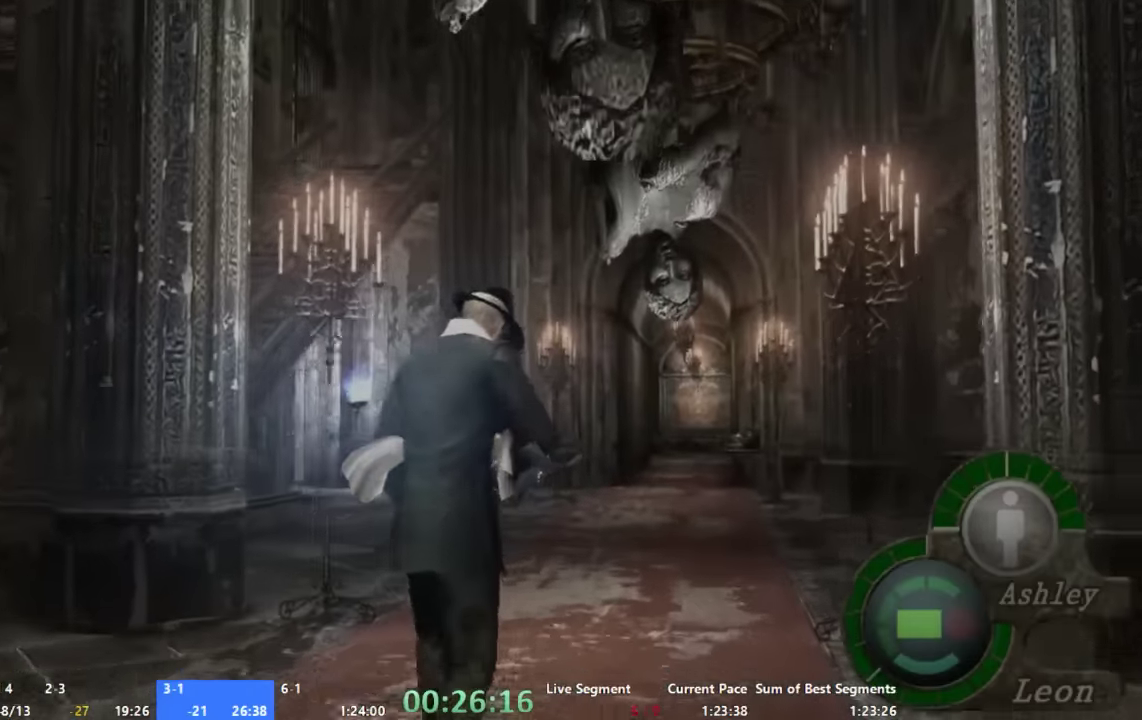
{"buttons": ["A"], "left_stick": "up", "right_stick": "center", "events": []}
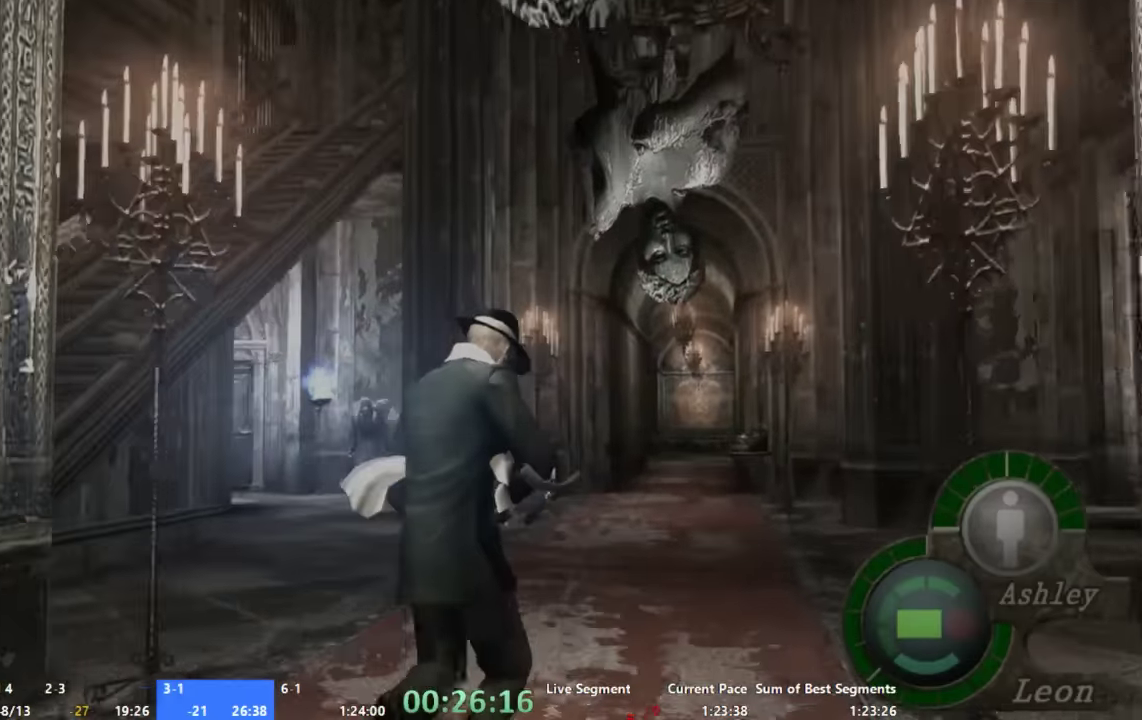
{"buttons": ["A"], "left_stick": "up", "right_stick": "center", "events": []}
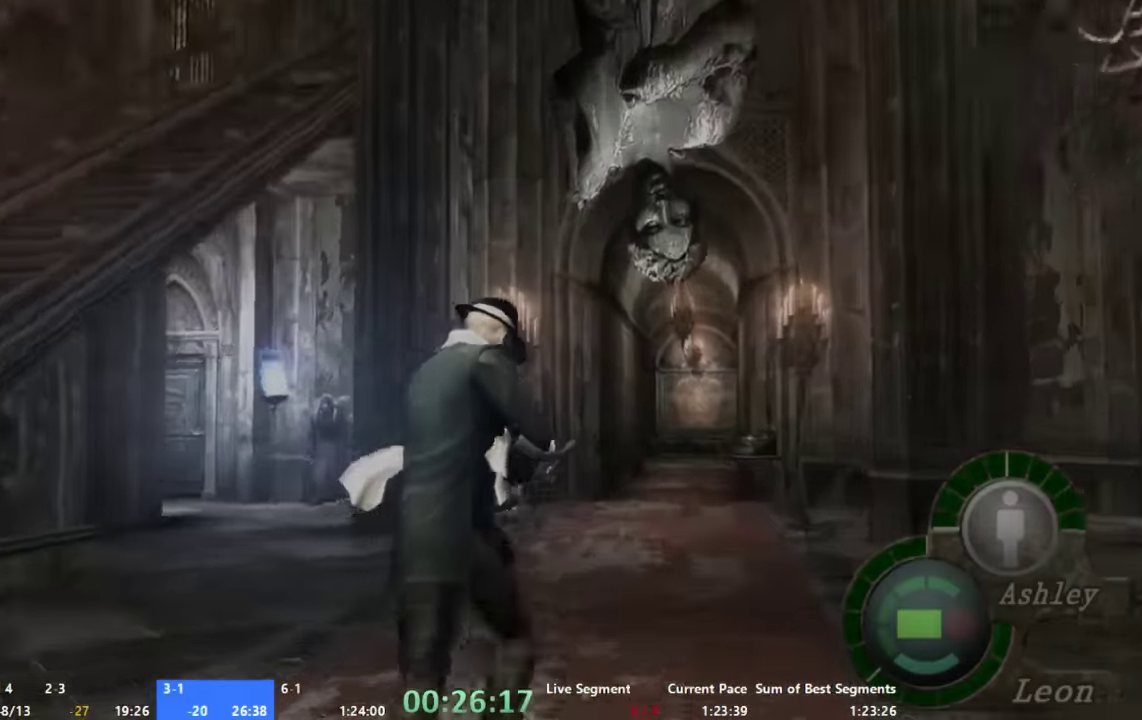
{"buttons": ["A"], "left_stick": "up", "right_stick": "center", "events": []}
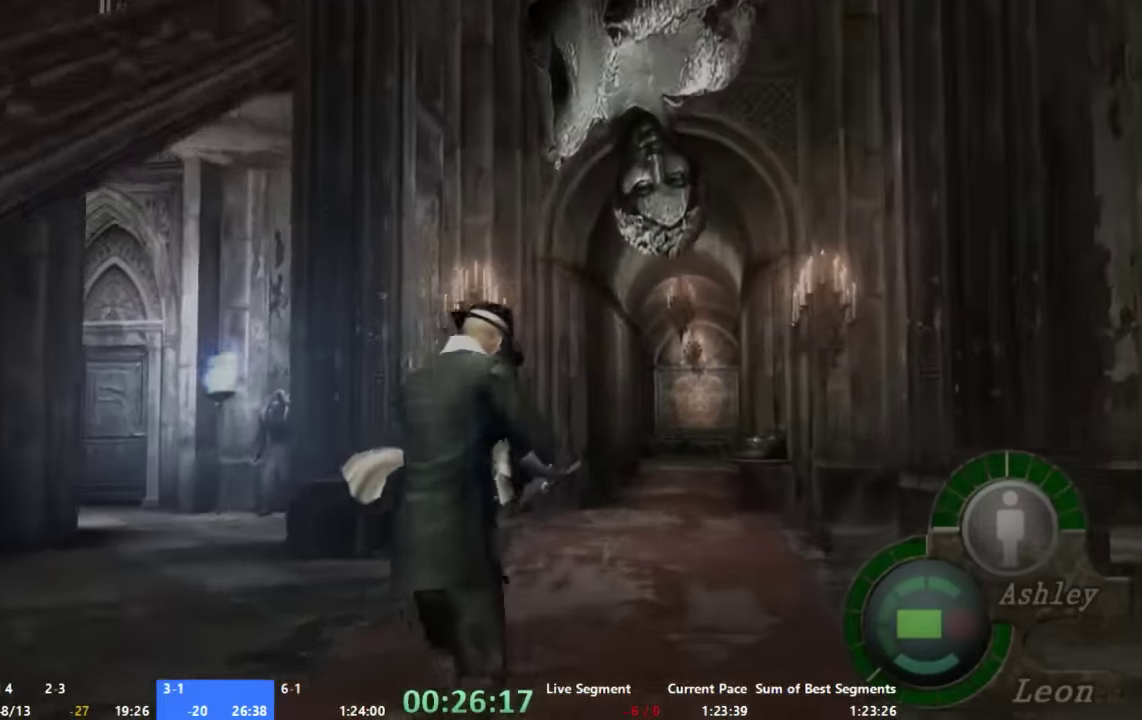
{"buttons": ["A"], "left_stick": "up", "right_stick": "center", "events": []}
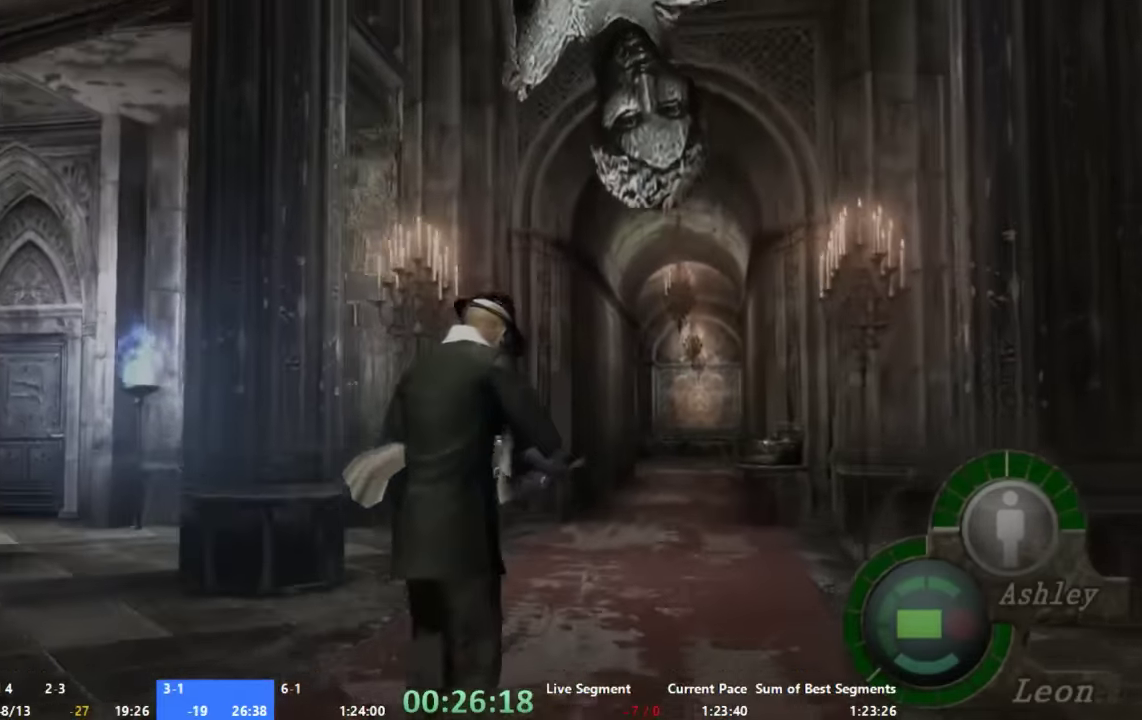
{"buttons": ["A"], "left_stick": "up", "right_stick": "center", "events": []}
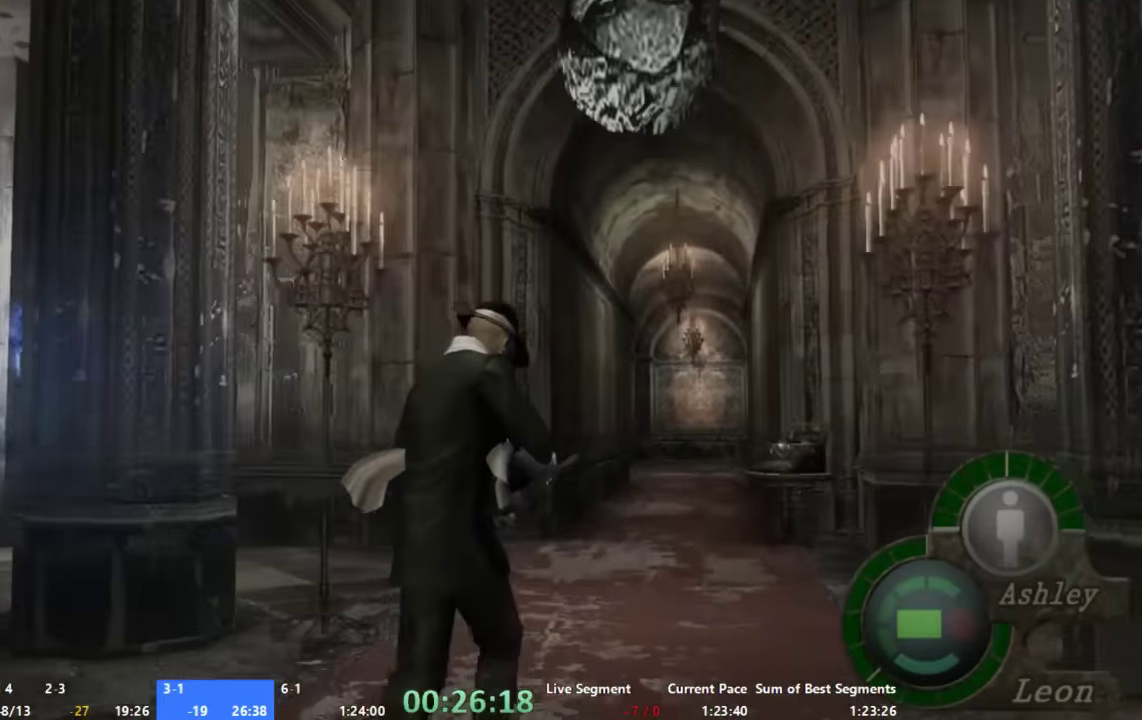
{"buttons": ["A"], "left_stick": "up", "right_stick": "center", "events": []}
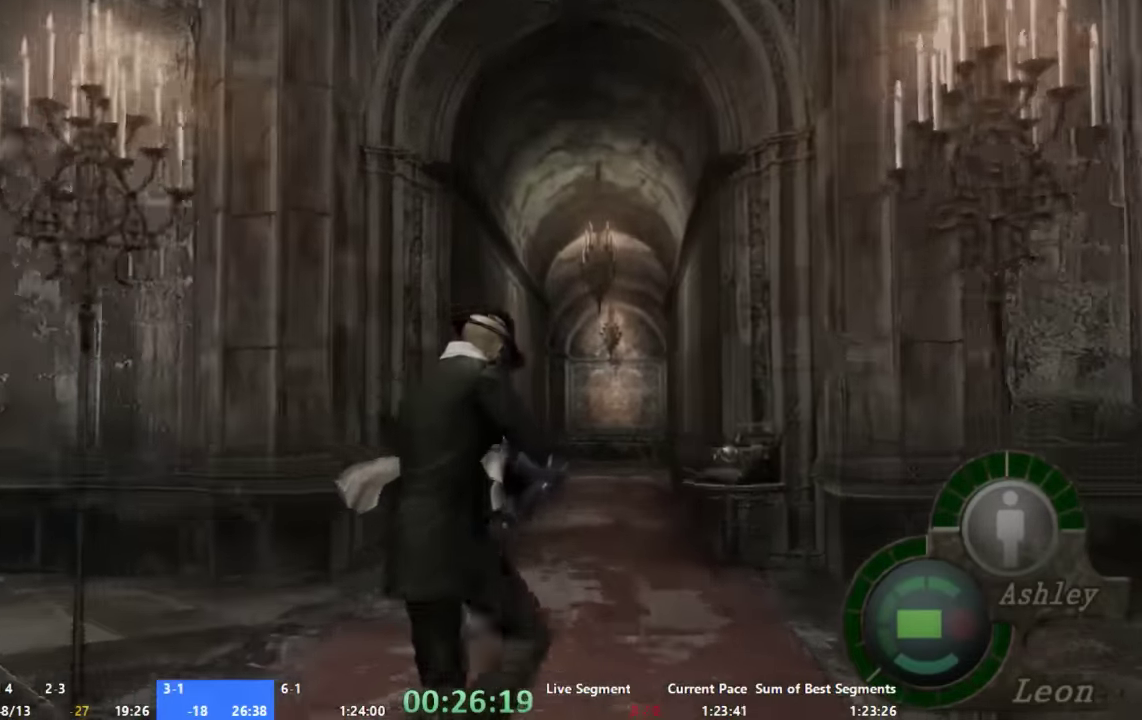
{"buttons": ["A"], "left_stick": "up", "right_stick": "center", "events": []}
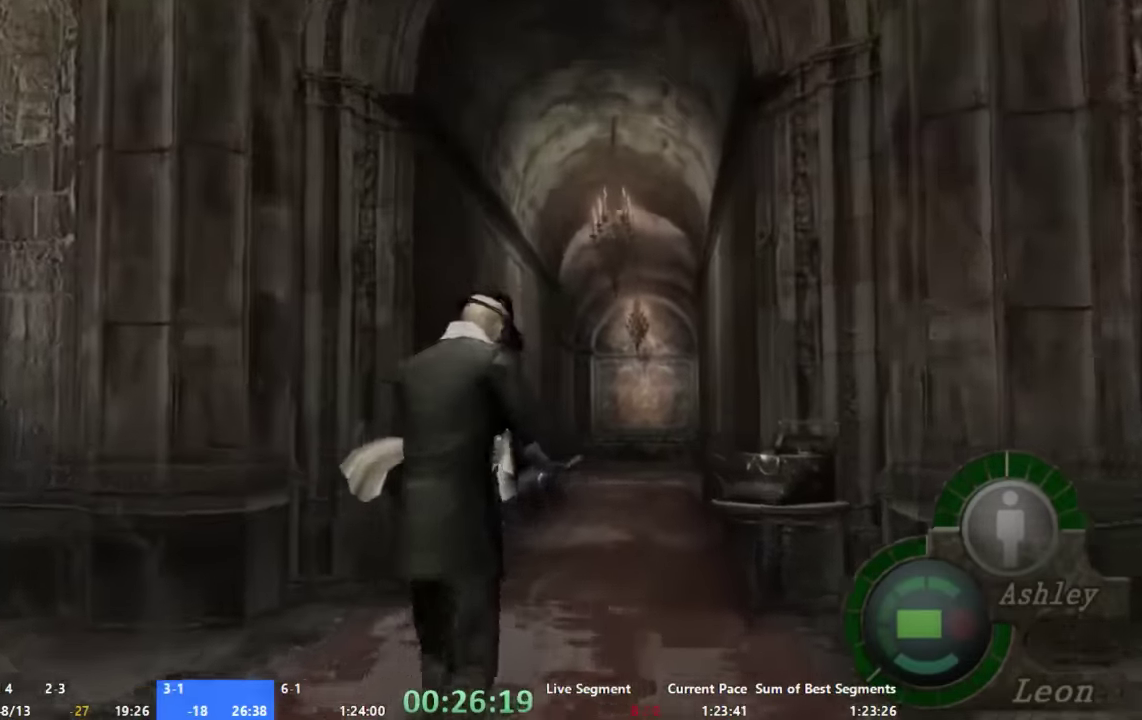
{"buttons": ["A"], "left_stick": "up", "right_stick": "center", "events": []}
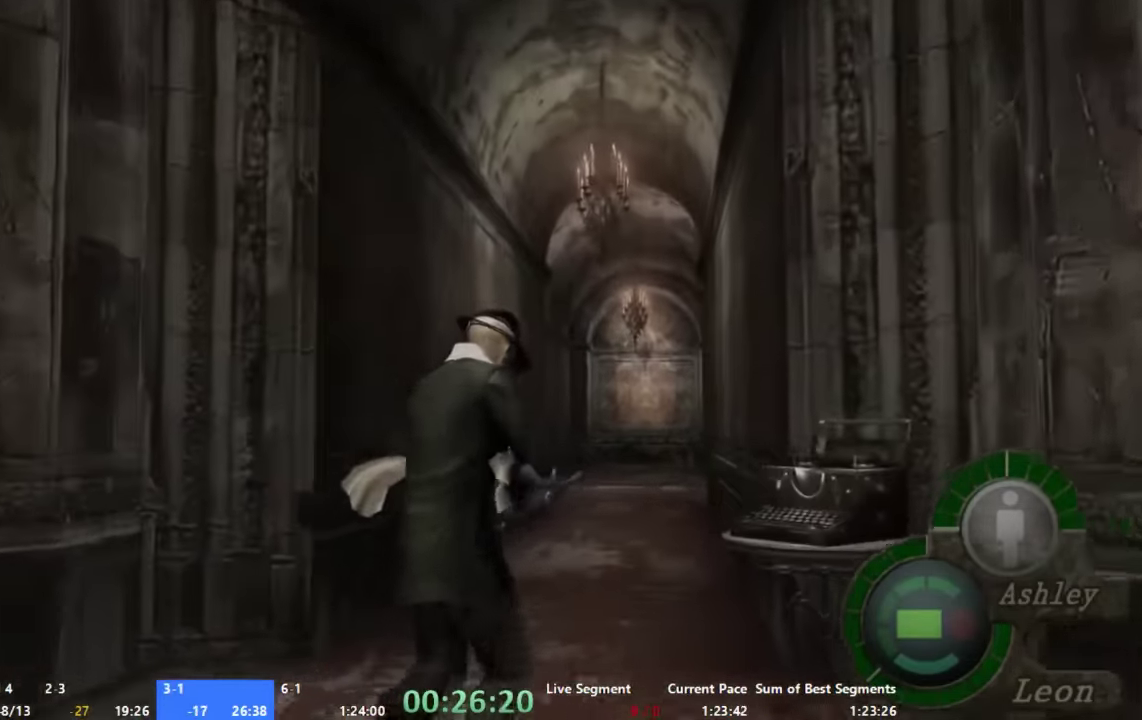
{"buttons": ["A"], "left_stick": "up", "right_stick": "center", "events": []}
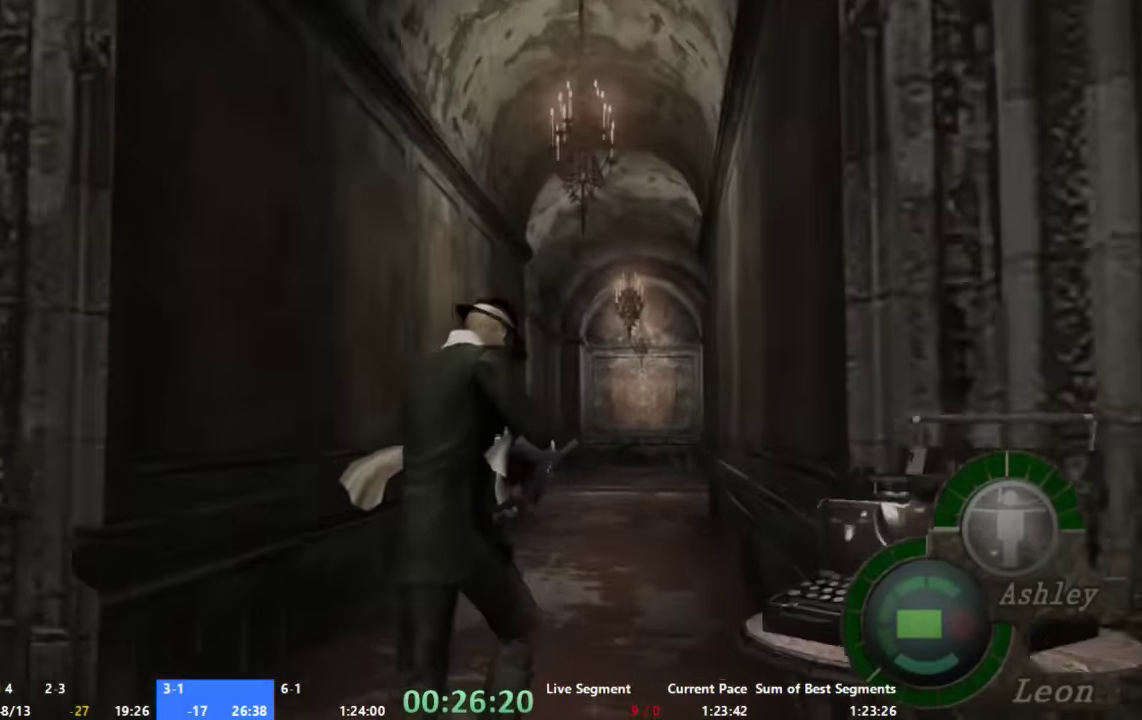
{"buttons": ["A"], "left_stick": "up", "right_stick": "center", "events": []}
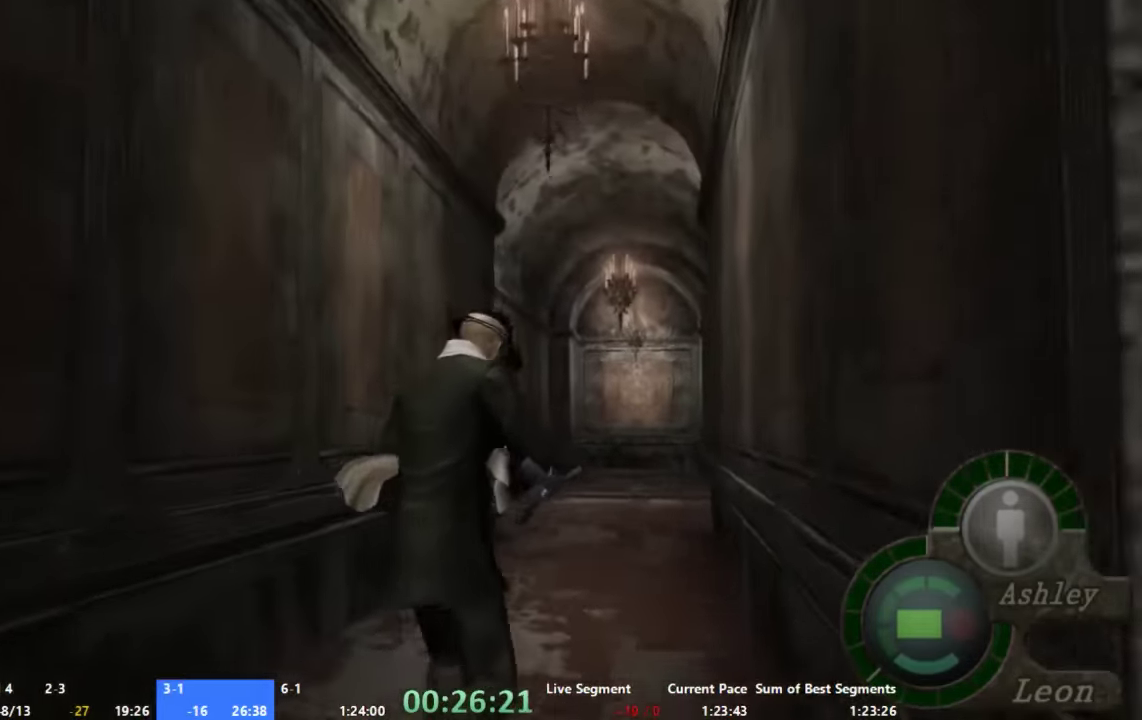
{"buttons": ["A"], "left_stick": "up", "right_stick": "center", "events": [[67, "left_stick", "up-left"], [134, "left_stick", "up"]]}
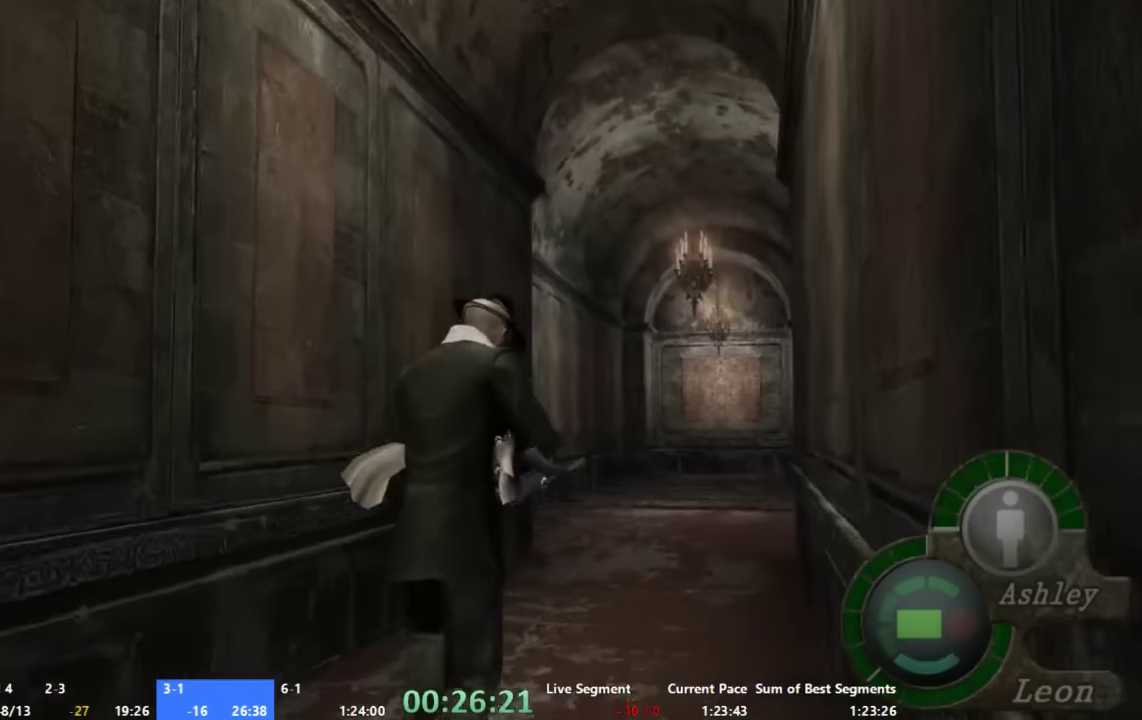
{"buttons": ["A"], "left_stick": "up", "right_stick": "center", "events": []}
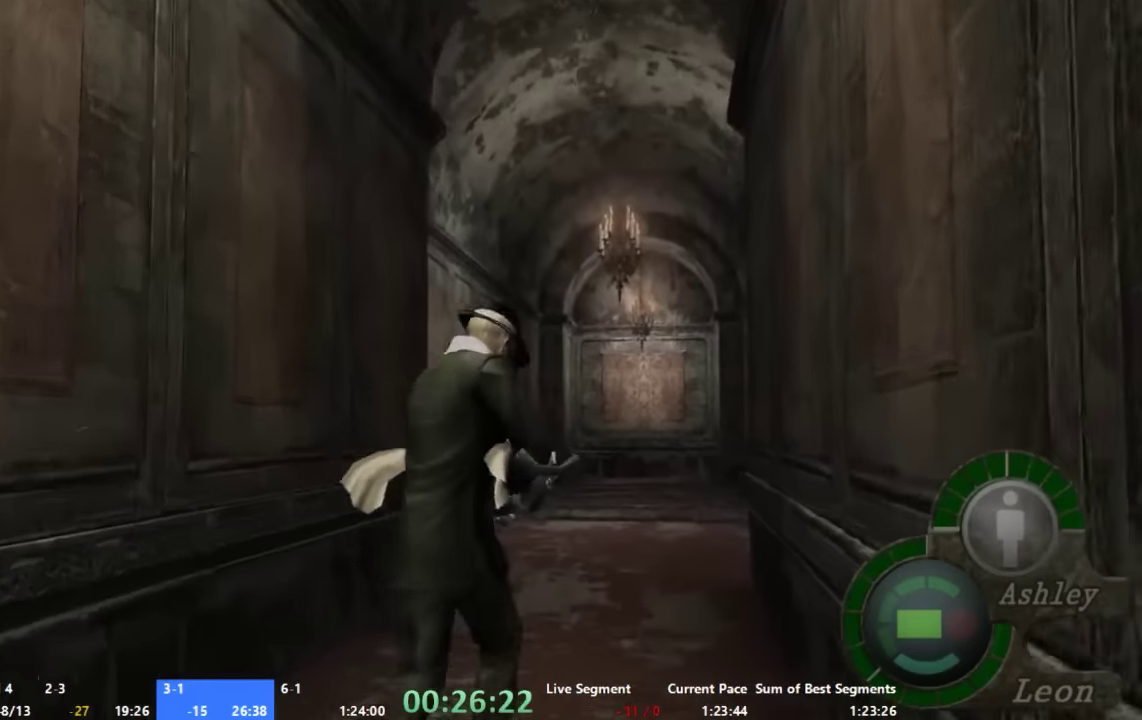
{"buttons": ["A"], "left_stick": "up", "right_stick": "center", "events": []}